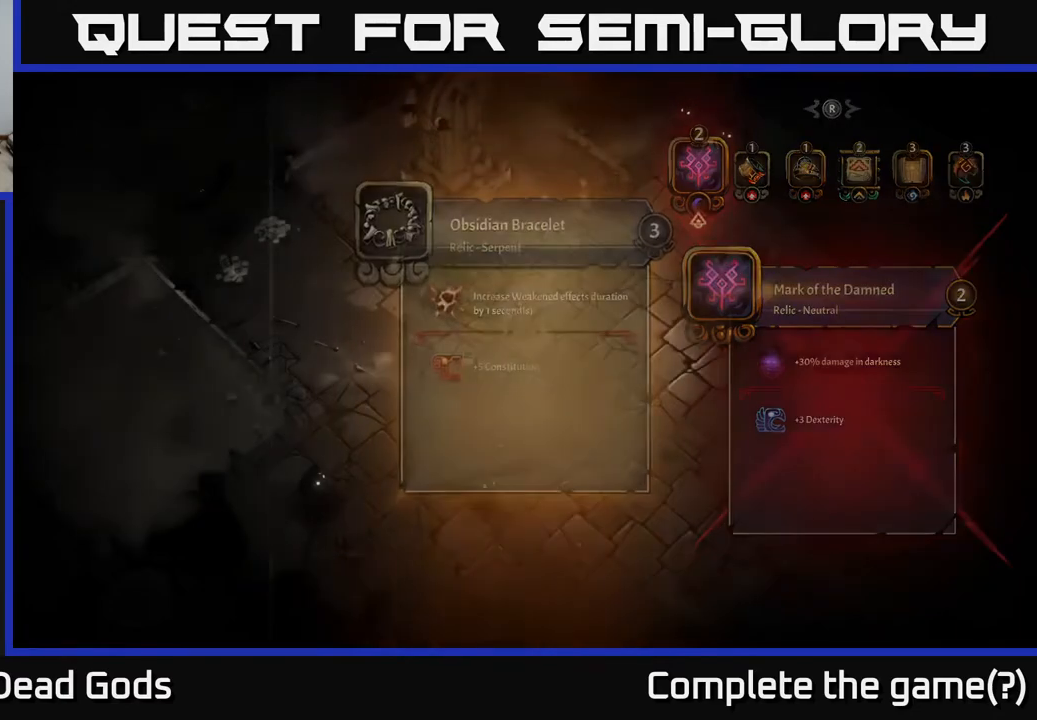
Gameplay with a controller (Xbox layout); each line is a JSON object with the inputs held at the frame after it. "events" lists button and stick changes between this image and that frame as [ms after this image, input, new state], when the widget could be followed in between.
{"buttons": [], "left_stick": "right", "right_stick": "center", "events": [[50, "left_stick", "right"]]}
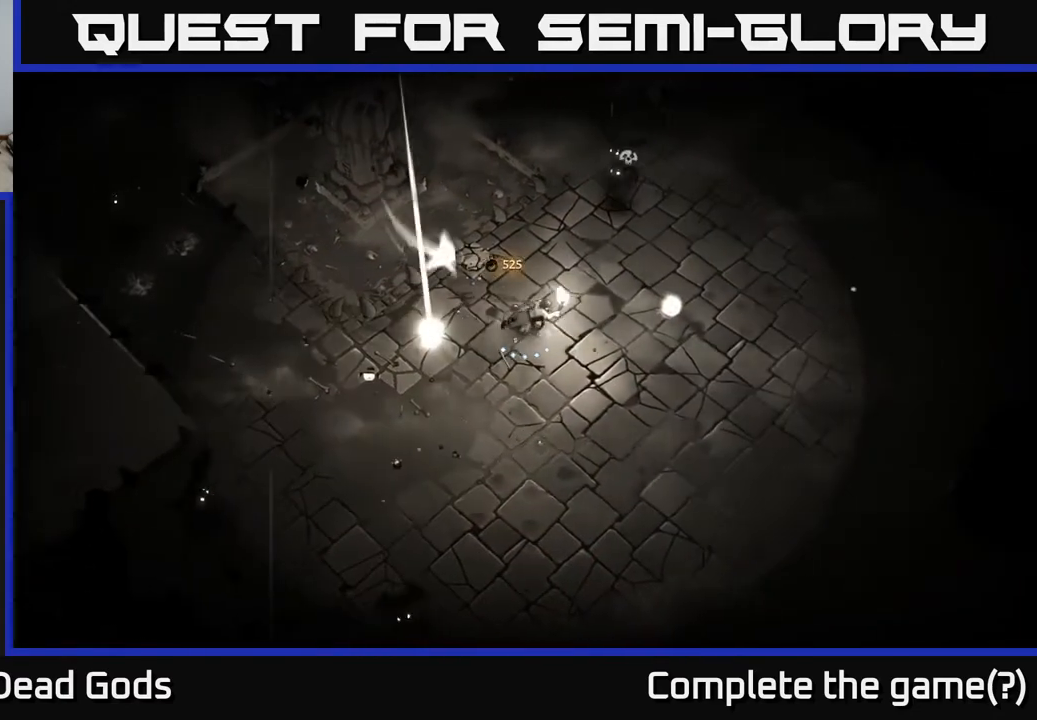
{"buttons": [], "left_stick": "up-right", "right_stick": "center", "events": [[450, "left_stick", "up-right"]]}
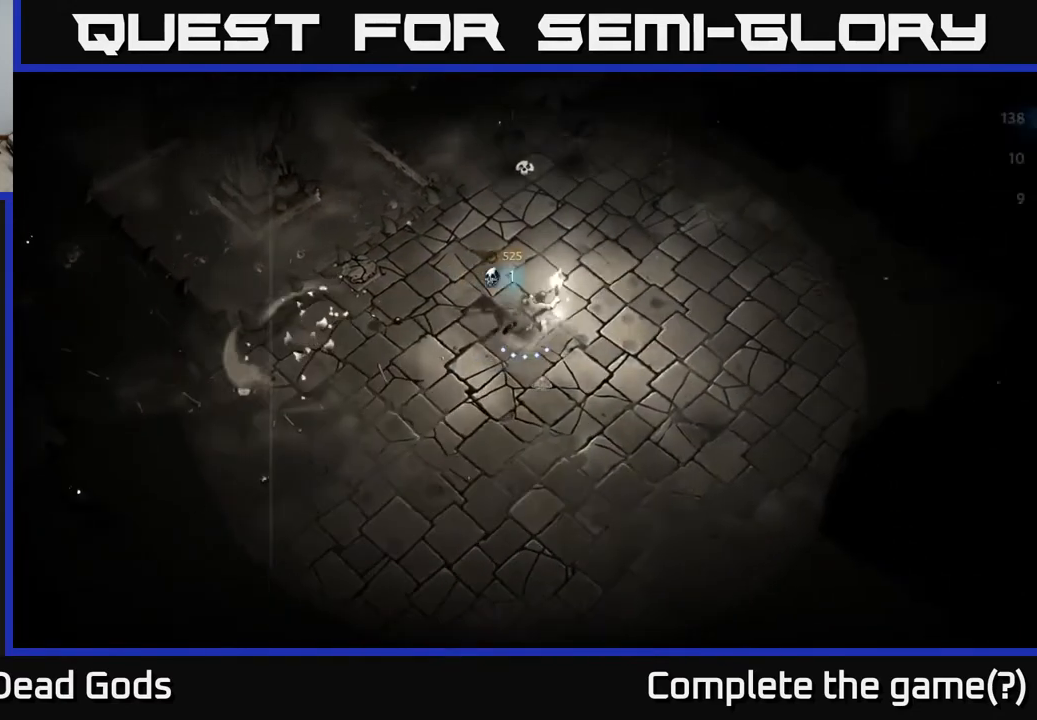
{"buttons": [], "left_stick": "center", "right_stick": "center", "events": [[50, "left_stick", "up"], [400, "left_stick", "center"]]}
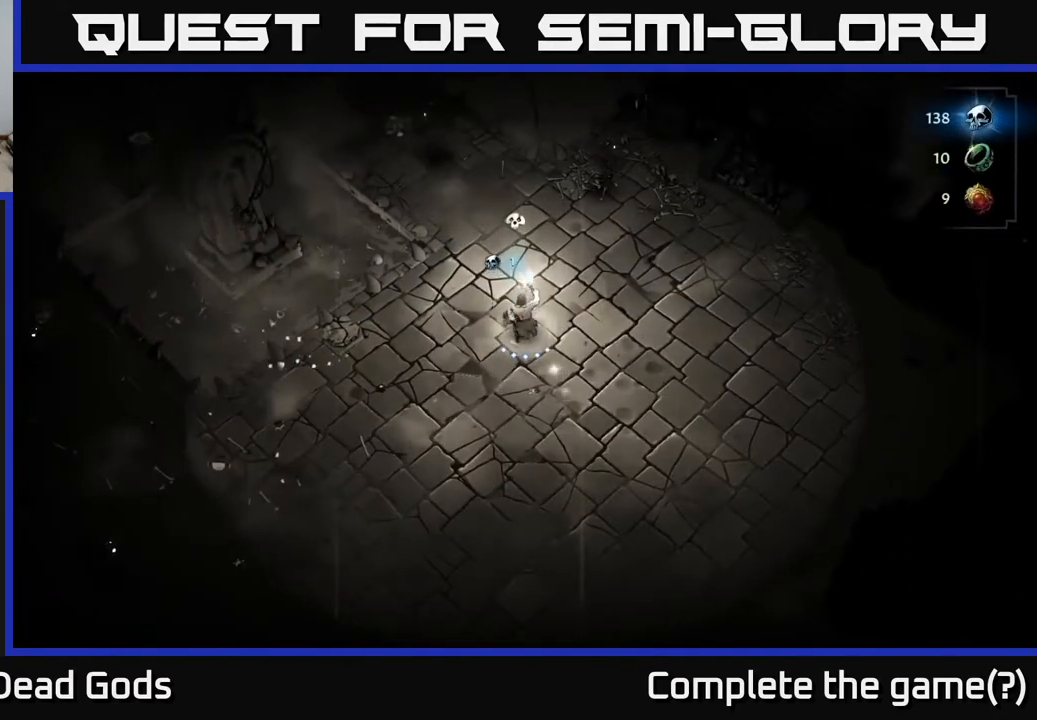
{"buttons": [], "left_stick": "up-right", "right_stick": "center", "events": [[17, "A", "down"], [83, "A", "up"], [167, "left_stick", "up-right"], [417, "X", "down"], [483, "X", "up"]]}
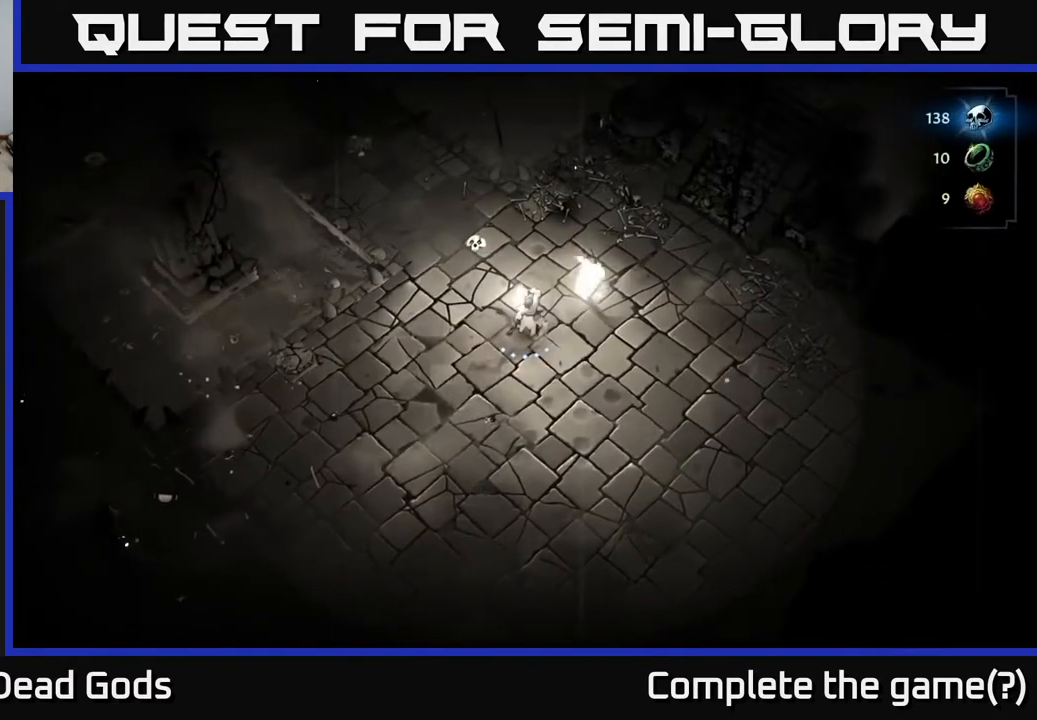
{"buttons": [], "left_stick": "up", "right_stick": "center", "events": [[450, "left_stick", "up"]]}
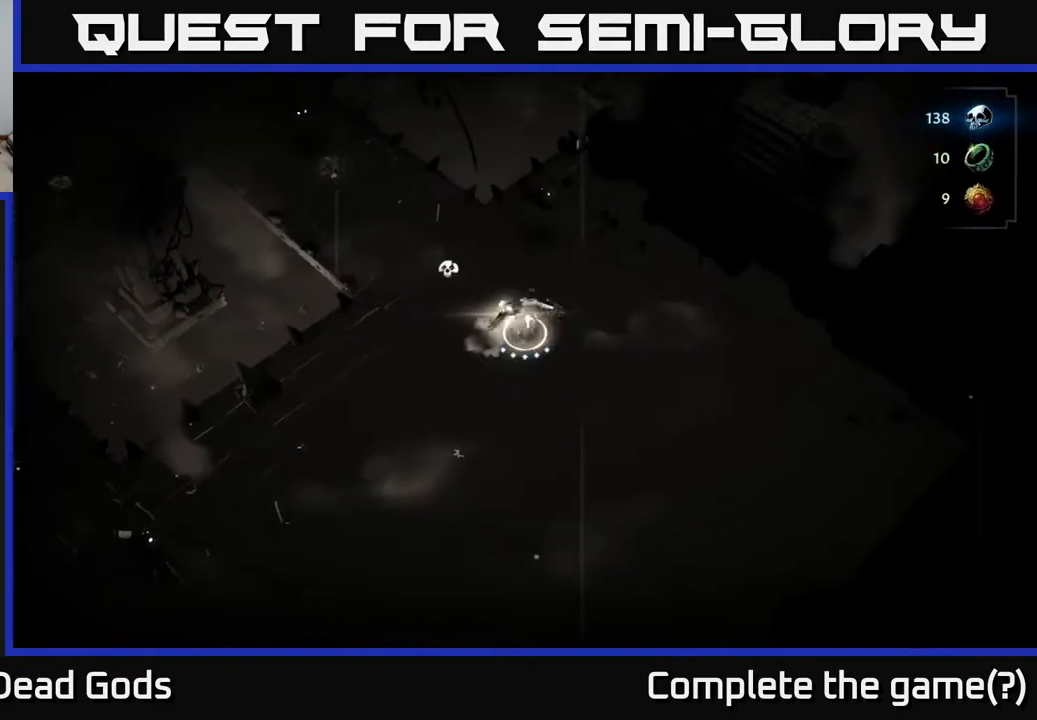
{"buttons": [], "left_stick": "left", "right_stick": "center", "events": [[183, "X", "down"], [250, "X", "up"], [500, "left_stick", "left"]]}
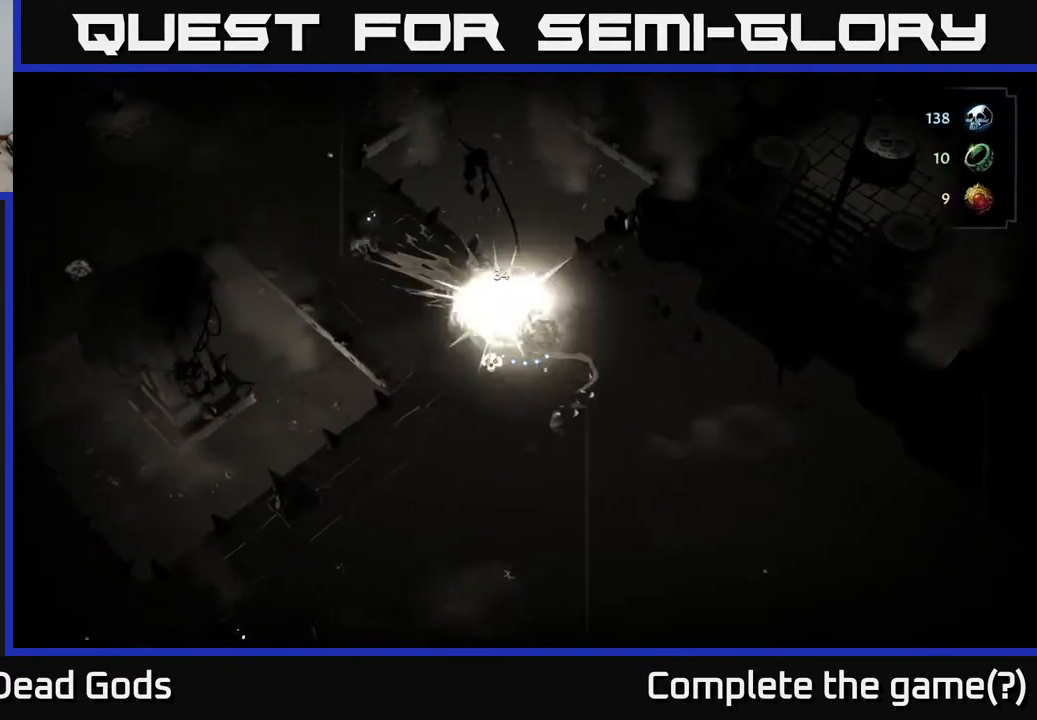
{"buttons": ["X"], "left_stick": "up-left", "right_stick": "center", "events": [[450, "left_stick", "up-left"], [500, "X", "down"]]}
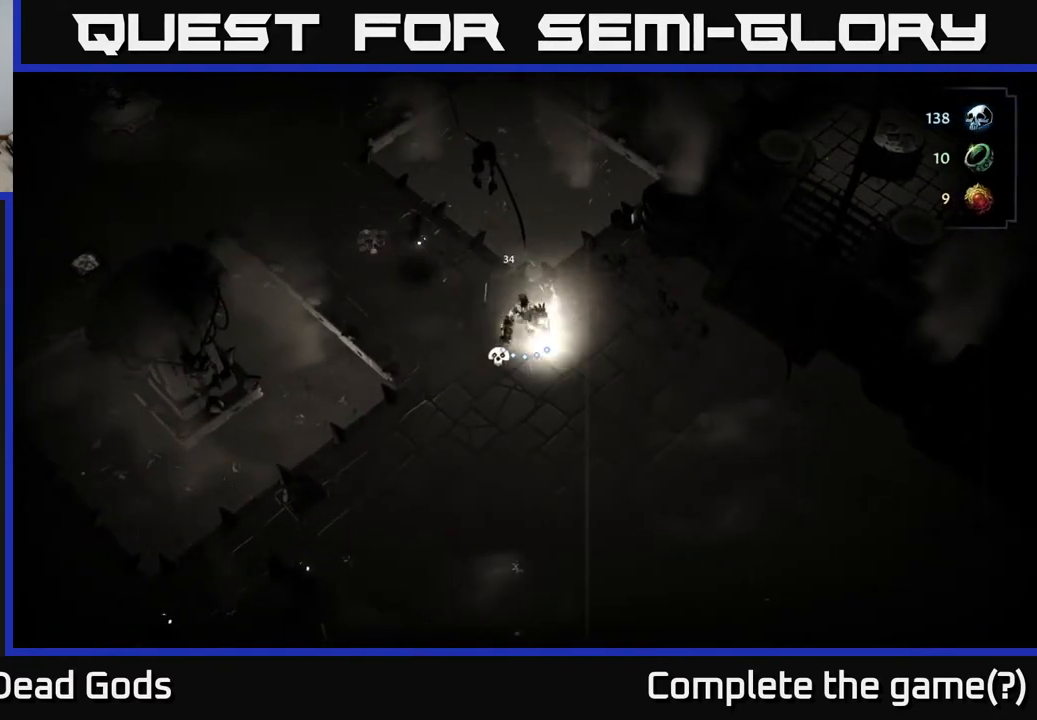
{"buttons": [], "left_stick": "left", "right_stick": "center", "events": [[67, "X", "up"], [433, "left_stick", "left"]]}
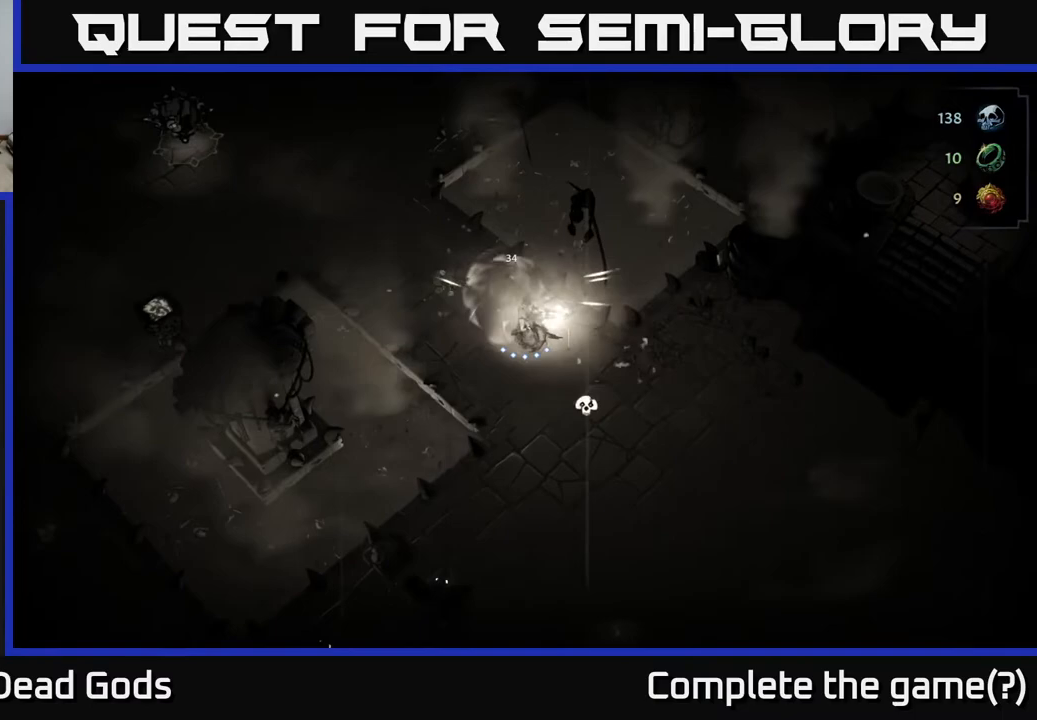
{"buttons": [], "left_stick": "up-left", "right_stick": "center", "events": [[117, "left_stick", "up-left"]]}
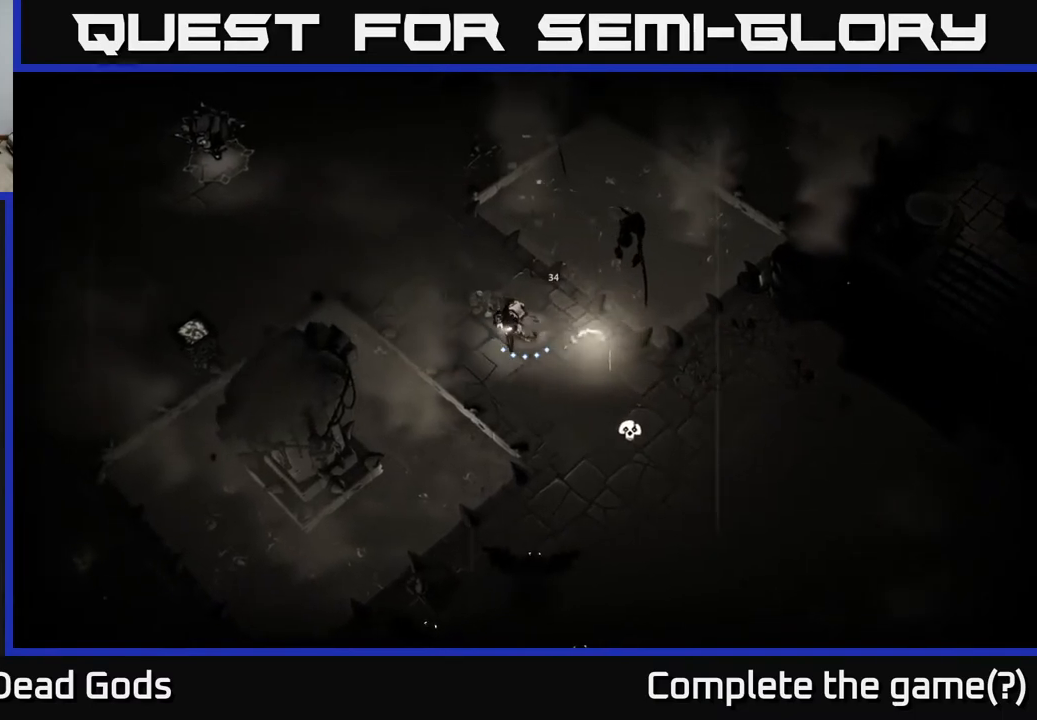
{"buttons": [], "left_stick": "down", "right_stick": "center", "events": [[200, "left_stick", "down"]]}
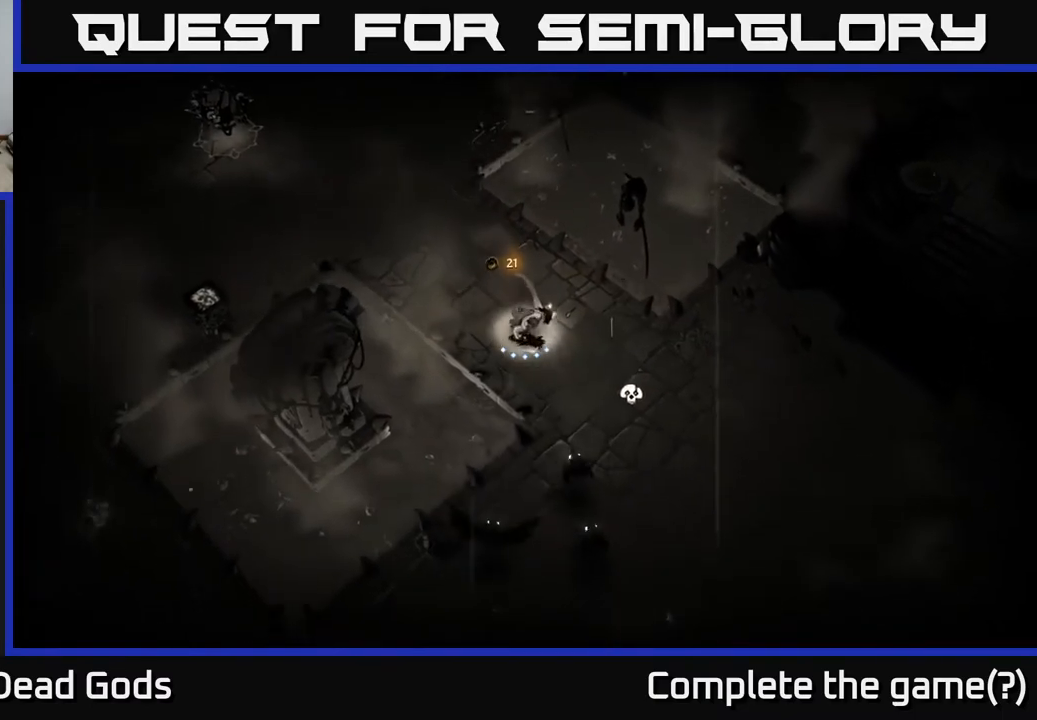
{"buttons": [], "left_stick": "down", "right_stick": "center", "events": [[217, "X", "down"], [283, "X", "up"]]}
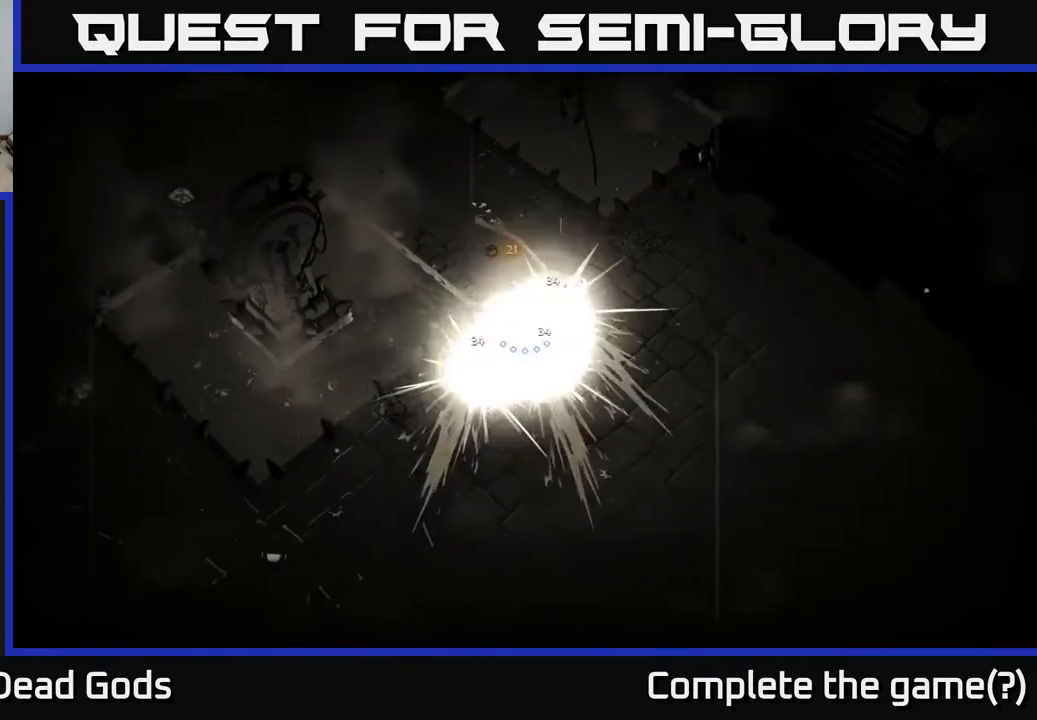
{"buttons": [], "left_stick": "down-left", "right_stick": "center", "events": [[17, "X", "down"], [100, "X", "up"], [317, "left_stick", "down-left"]]}
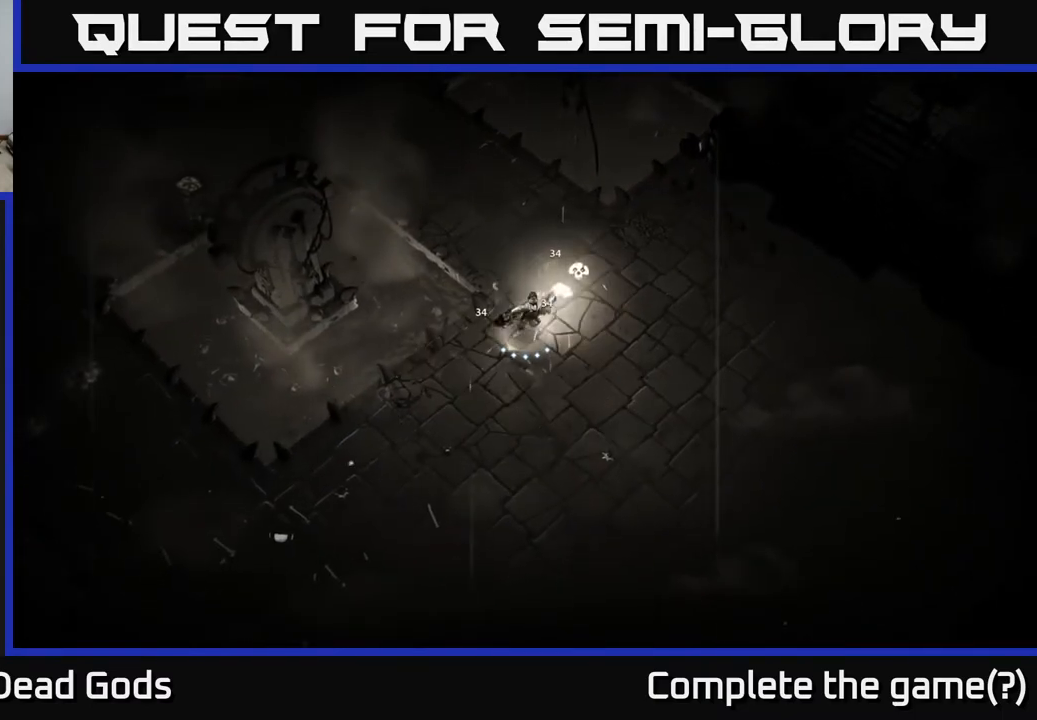
{"buttons": [], "left_stick": "down-left", "right_stick": "center", "events": [[33, "A", "down"], [133, "A", "up"]]}
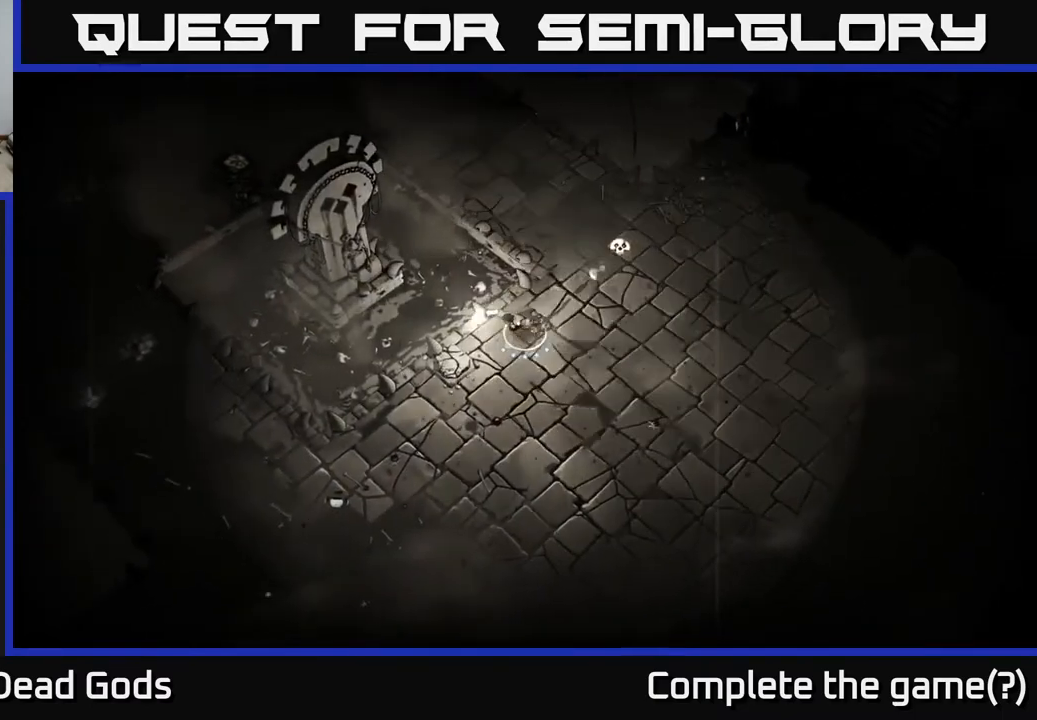
{"buttons": [], "left_stick": "down-left", "right_stick": "center", "events": []}
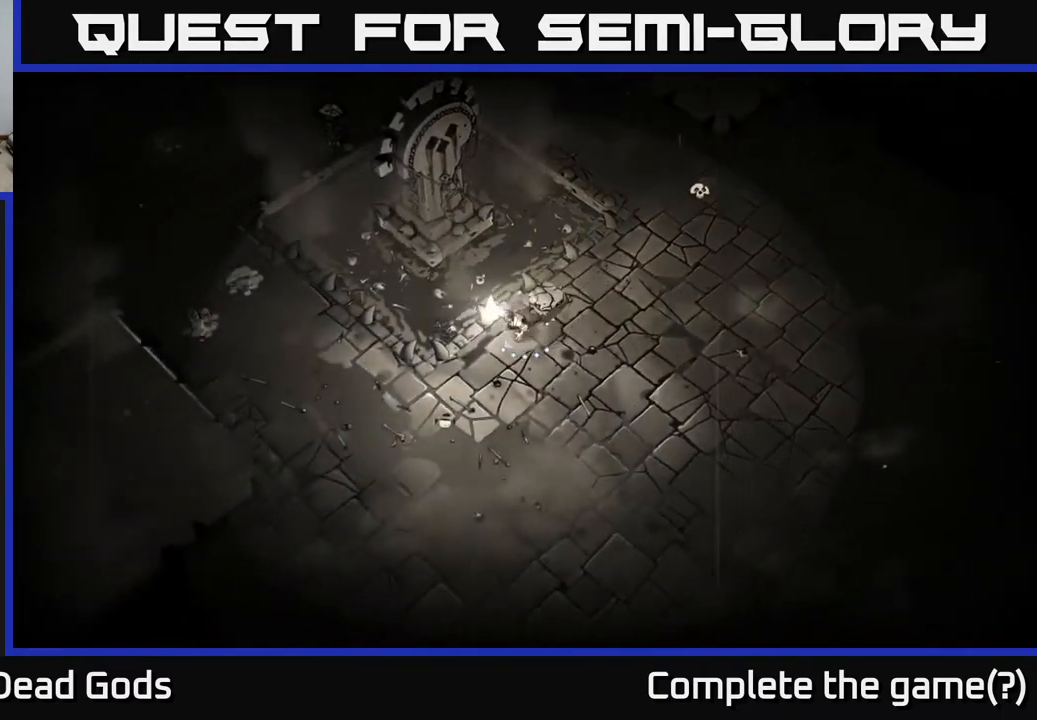
{"buttons": [], "left_stick": "left", "right_stick": "center", "events": [[250, "left_stick", "left"]]}
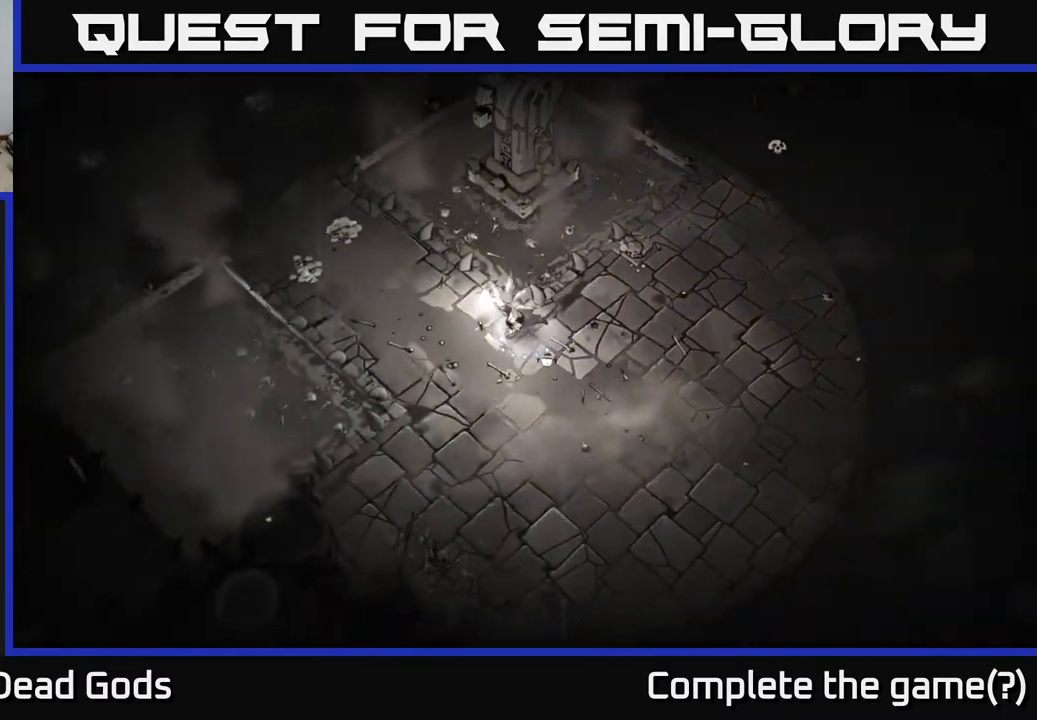
{"buttons": [], "left_stick": "left", "right_stick": "center", "events": []}
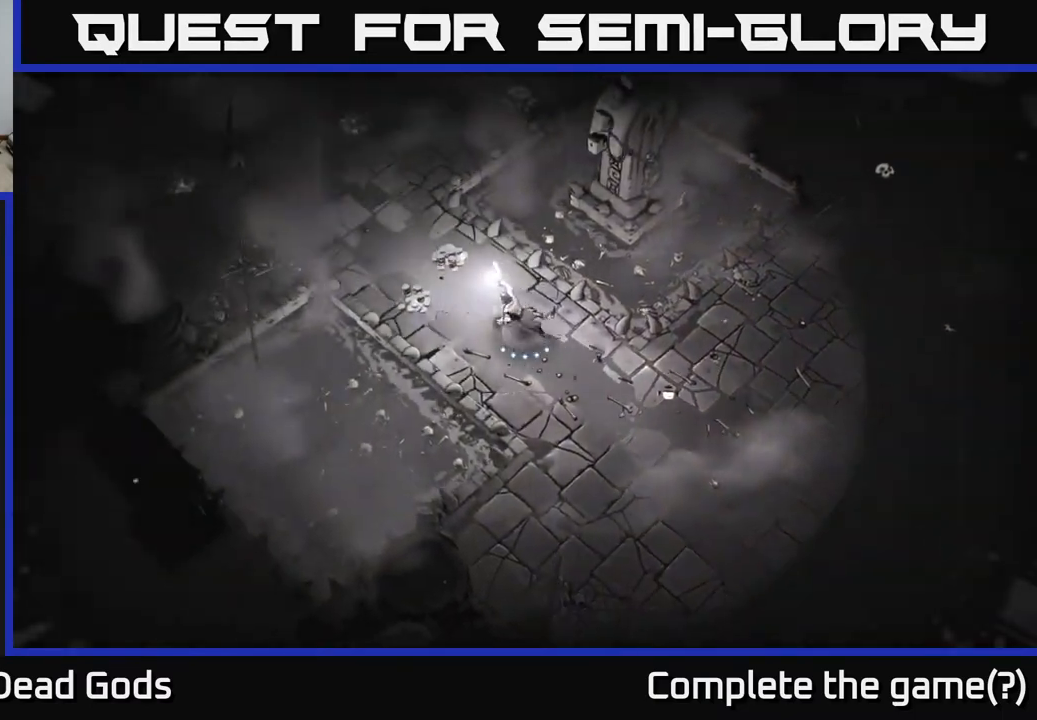
{"buttons": [], "left_stick": "up", "right_stick": "center", "events": [[250, "left_stick", "up-left"], [367, "left_stick", "up"]]}
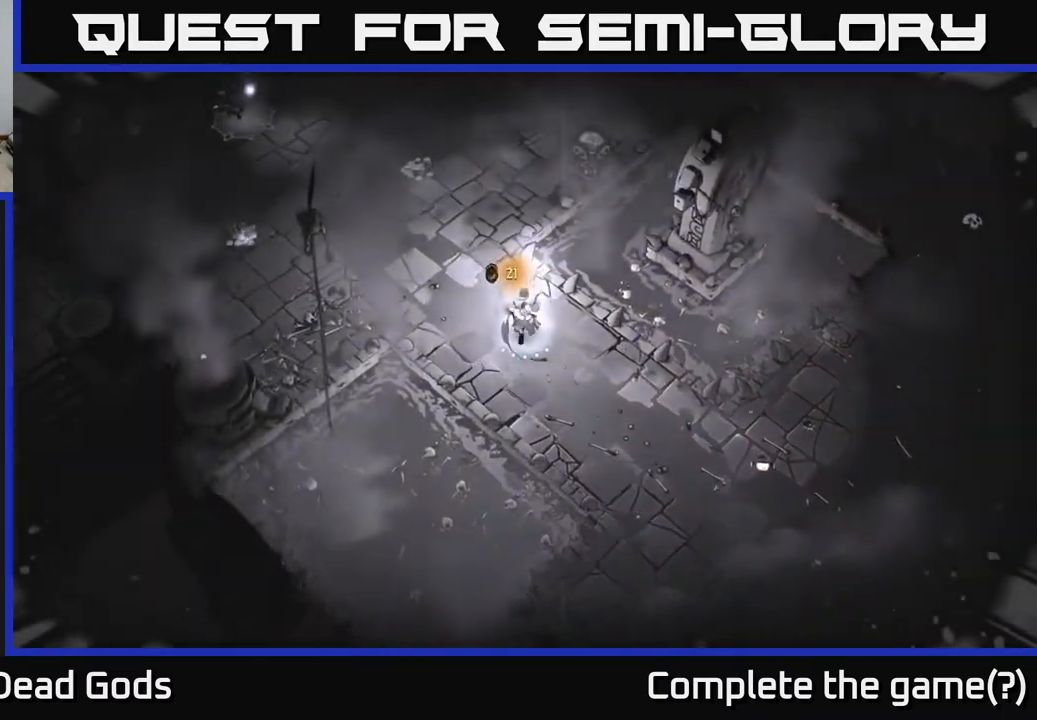
{"buttons": [], "left_stick": "up-left", "right_stick": "center", "events": [[17, "left_stick", "up-left"]]}
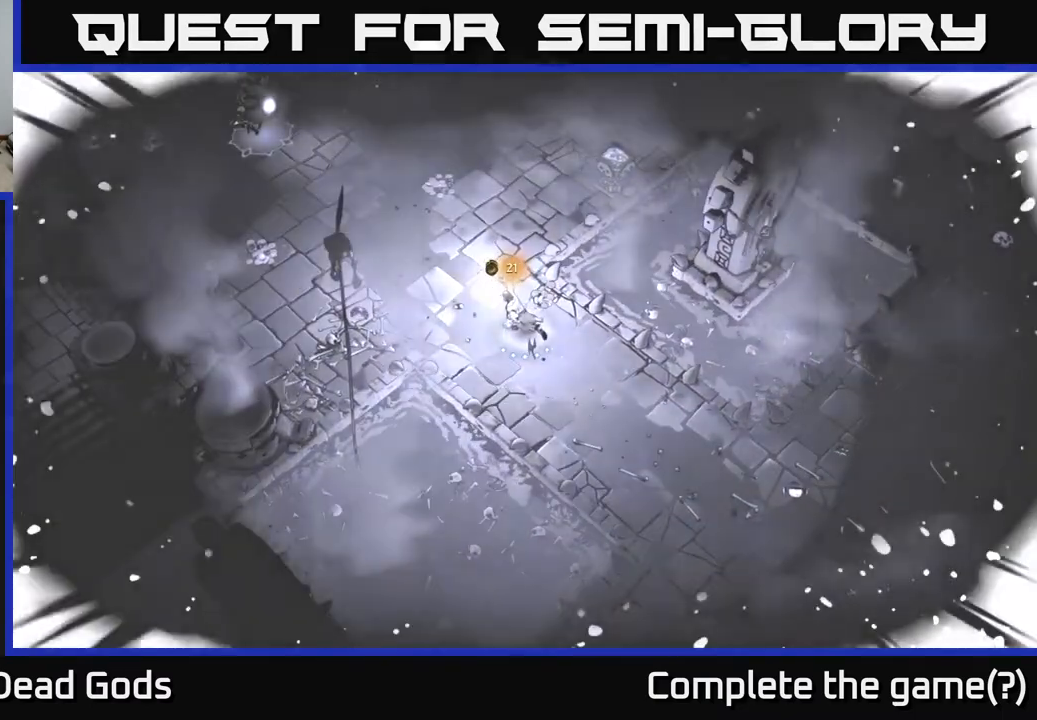
{"buttons": [], "left_stick": "center", "right_stick": "center", "events": [[33, "left_stick", "center"]]}
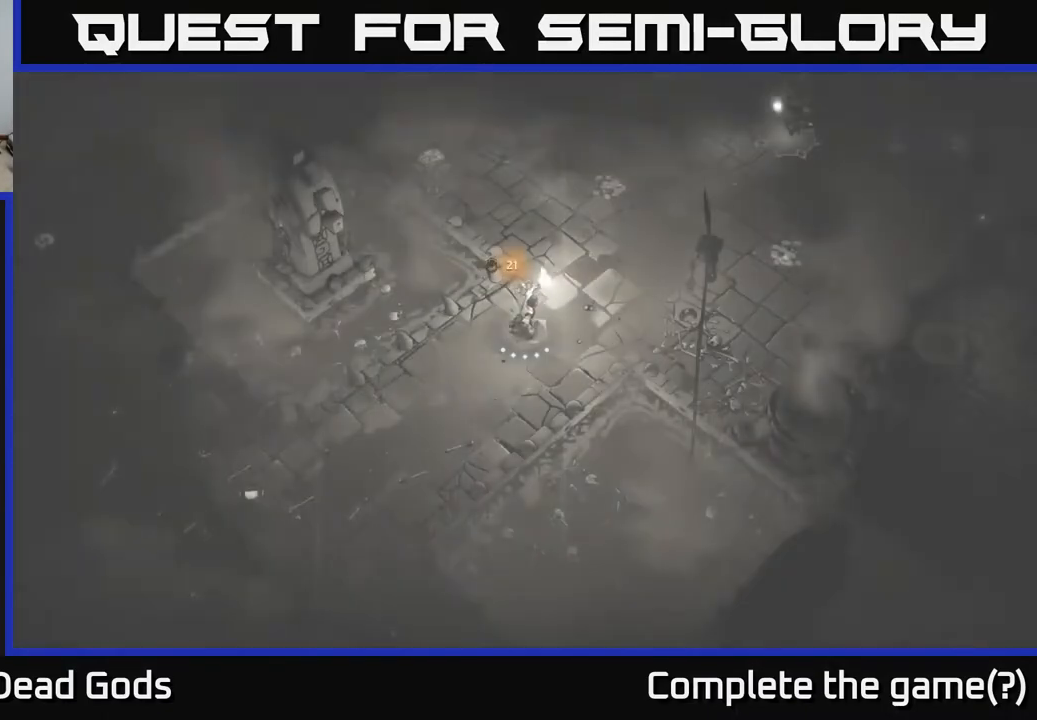
{"buttons": [], "left_stick": "up", "right_stick": "center", "events": [[83, "left_stick", "up-right"], [500, "left_stick", "up"]]}
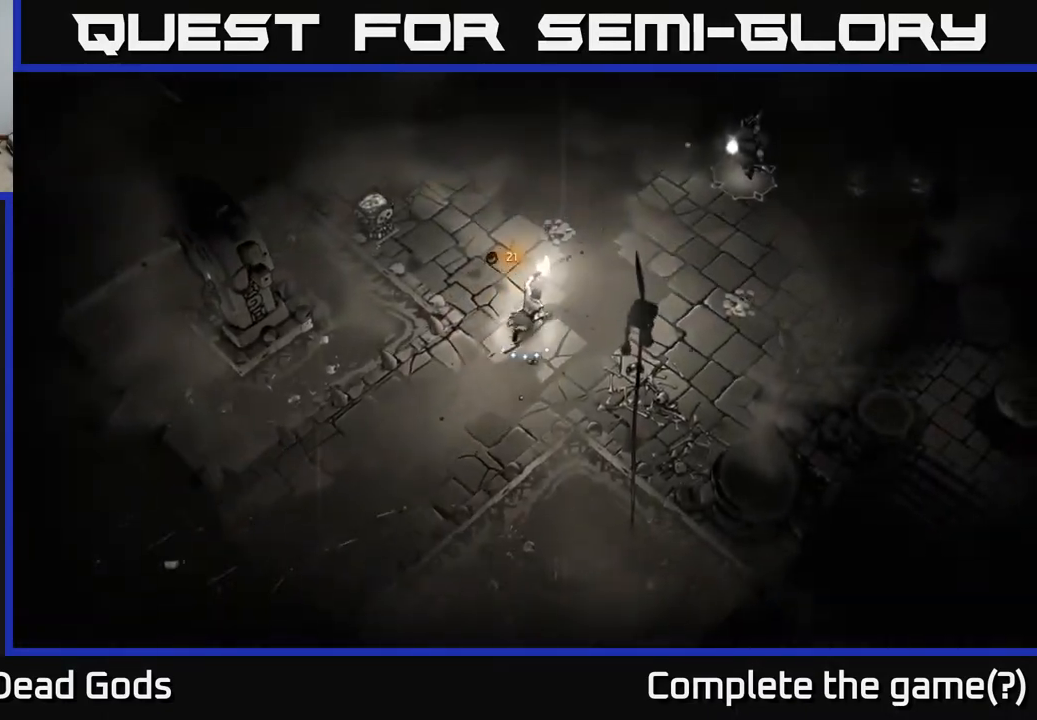
{"buttons": [], "left_stick": "right", "right_stick": "center", "events": [[400, "left_stick", "right"]]}
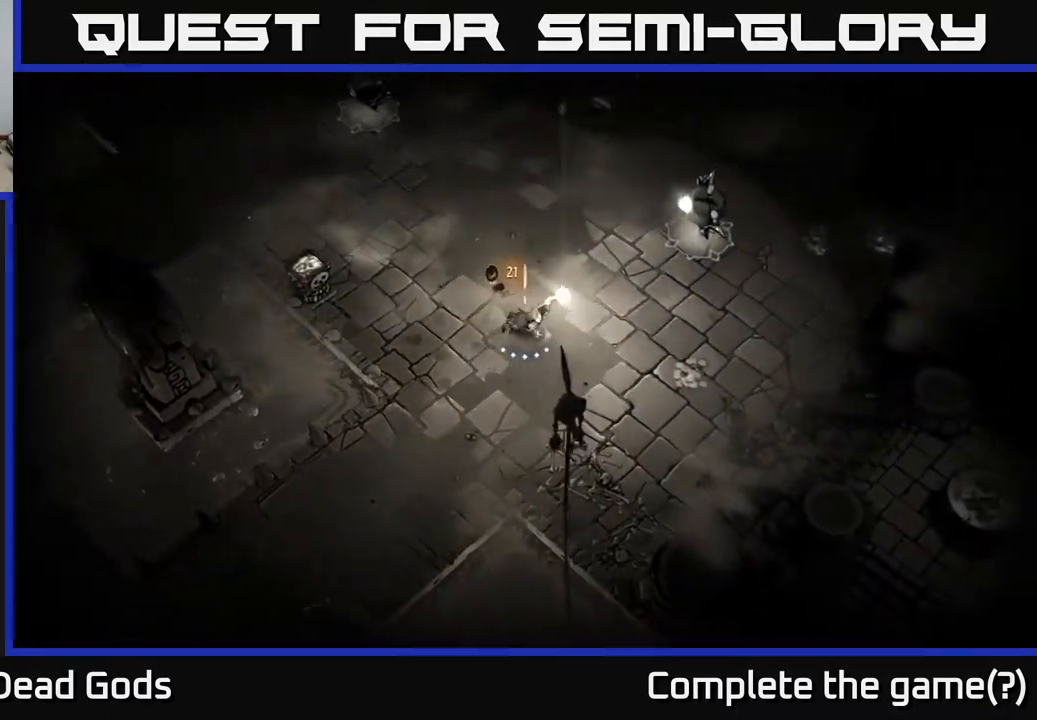
{"buttons": [], "left_stick": "down-right", "right_stick": "center", "events": [[17, "left_stick", "down-right"], [267, "B", "down"], [317, "B", "up"]]}
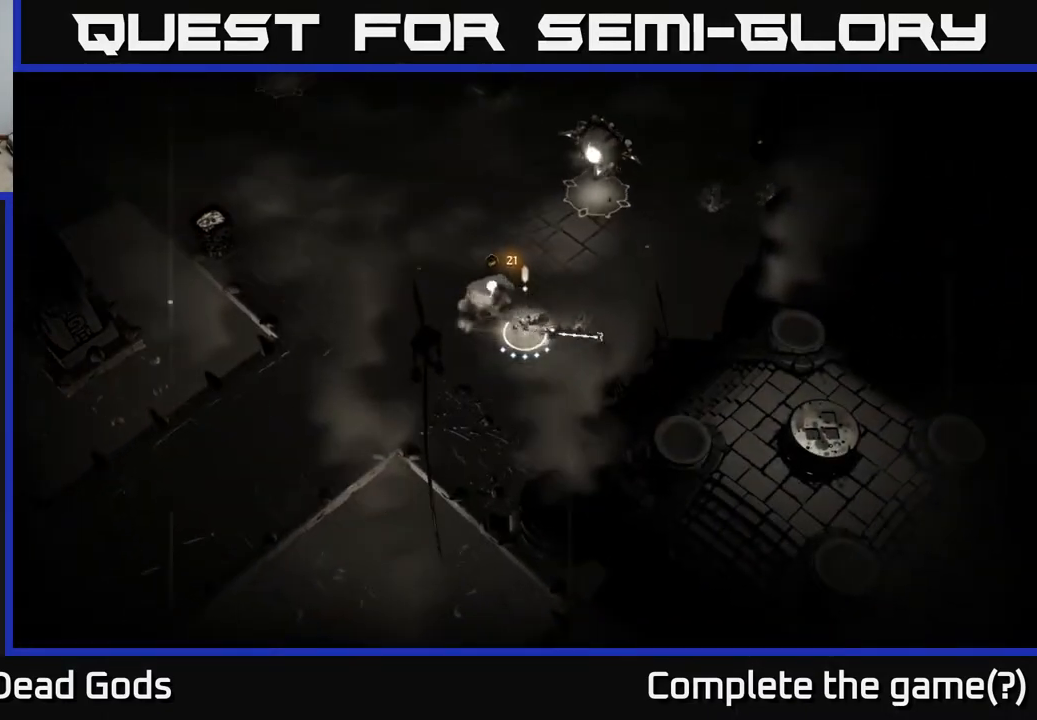
{"buttons": ["B"], "left_stick": "up", "right_stick": "center", "events": [[33, "B", "down"], [100, "left_stick", "up-right"], [500, "left_stick", "up"]]}
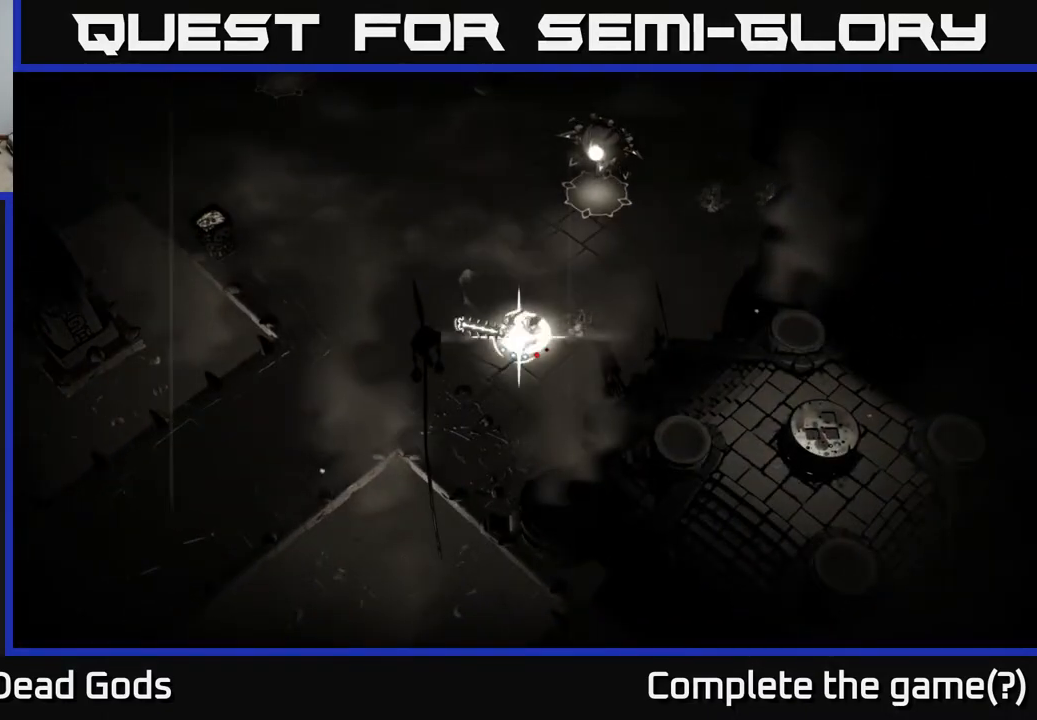
{"buttons": [], "left_stick": "up", "right_stick": "center", "events": [[50, "B", "up"]]}
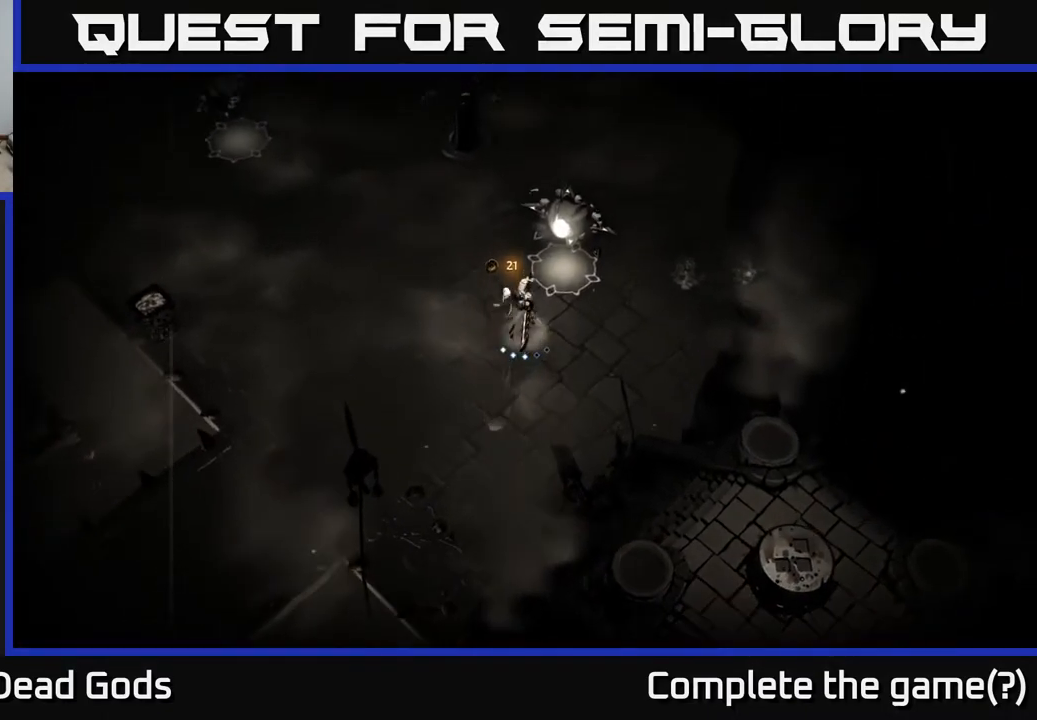
{"buttons": [], "left_stick": "up", "right_stick": "center", "events": []}
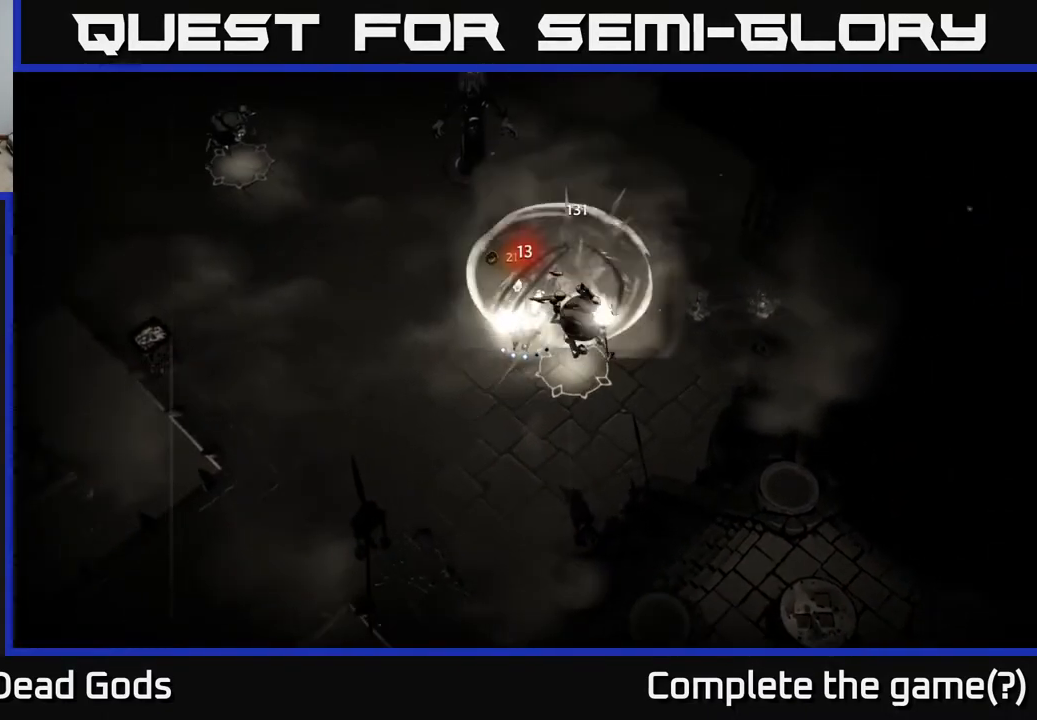
{"buttons": [], "left_stick": "down-right", "right_stick": "center", "events": [[33, "left_stick", "center"], [167, "X", "down"], [183, "left_stick", "right"], [283, "X", "up"], [333, "left_stick", "up"], [417, "left_stick", "down"], [467, "left_stick", "down-right"]]}
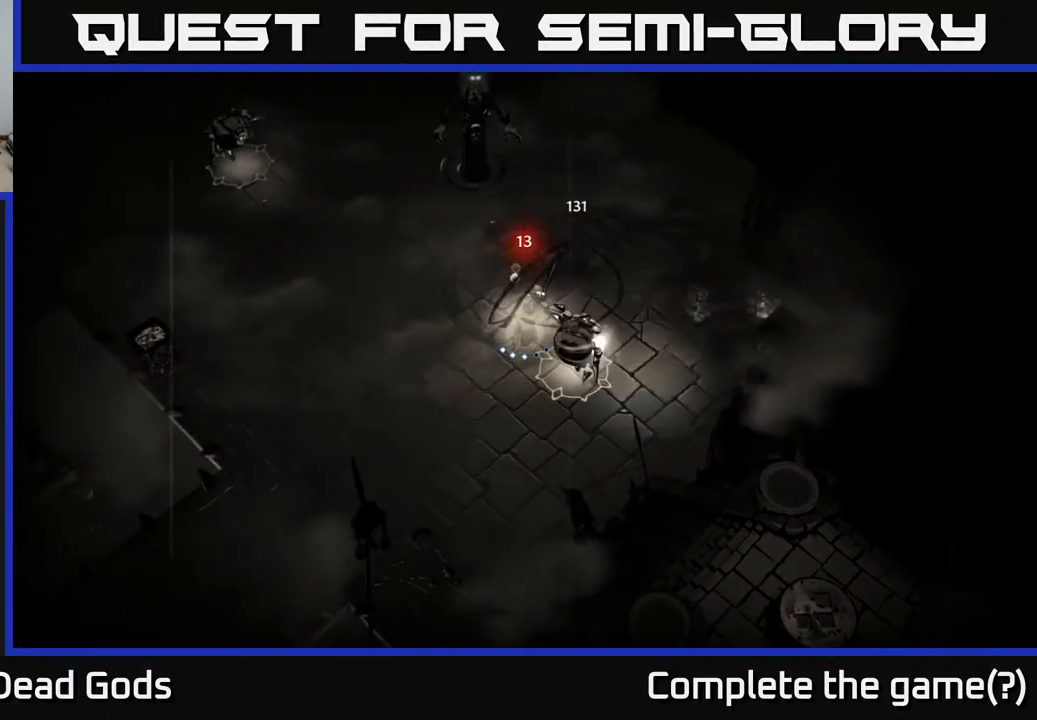
{"buttons": ["X"], "left_stick": "down-right", "right_stick": "center", "events": [[67, "X", "down"], [167, "X", "up"], [300, "X", "down"], [417, "X", "up"], [500, "X", "down"]]}
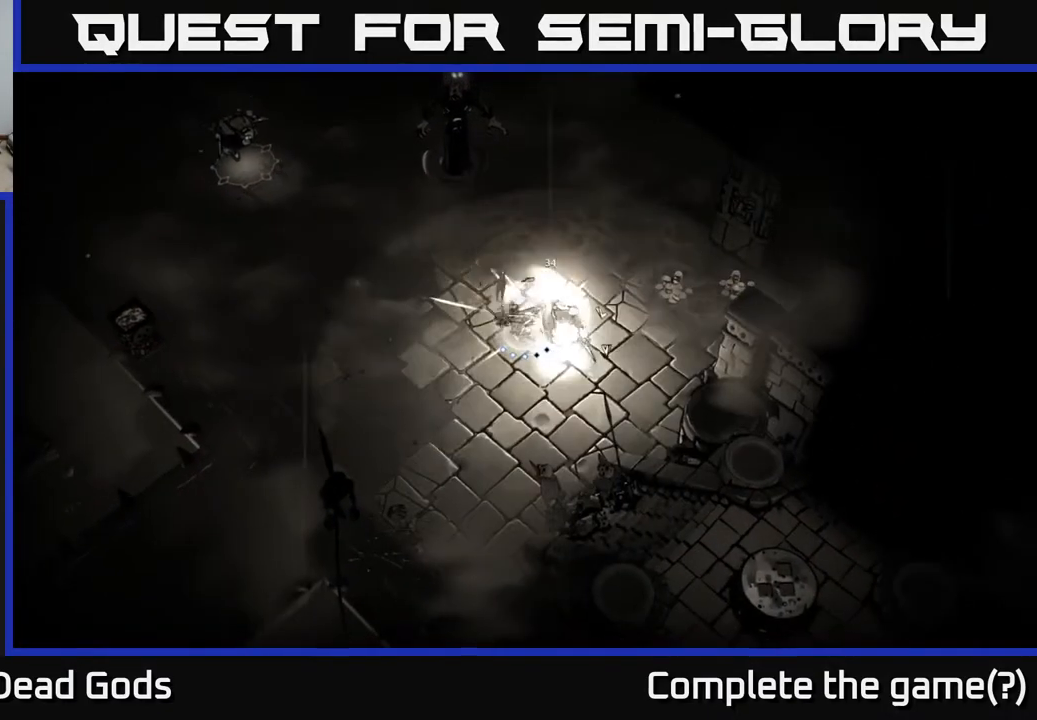
{"buttons": ["X"], "left_stick": "center", "right_stick": "center", "events": [[100, "X", "up"], [183, "left_stick", "center"], [200, "X", "down"], [317, "X", "up"], [417, "X", "down"]]}
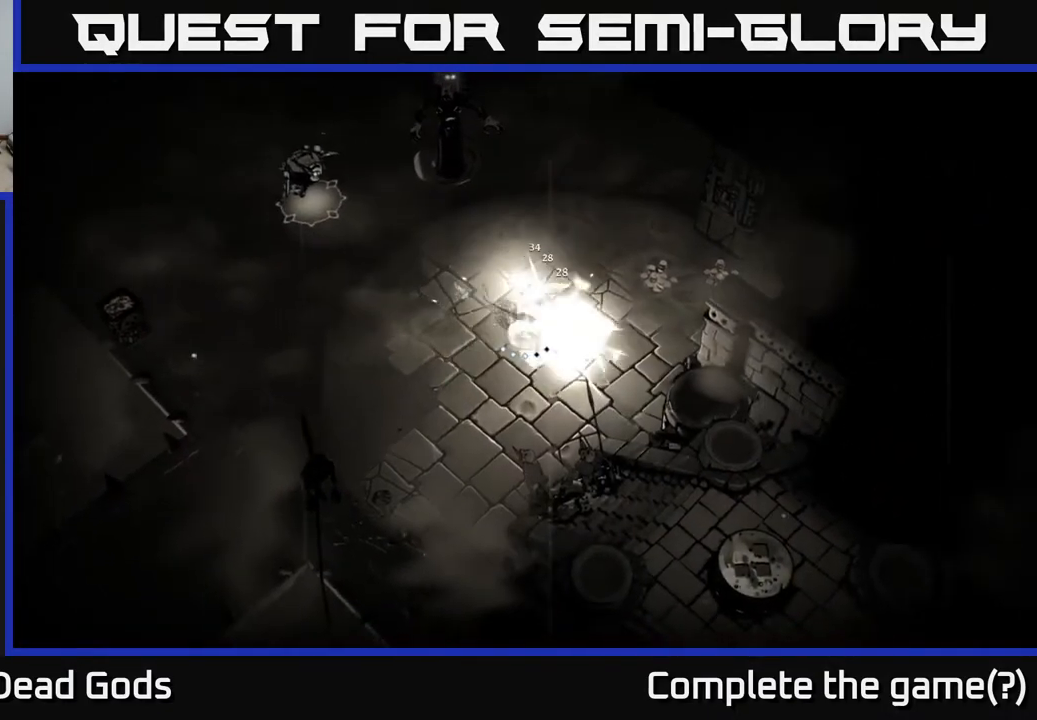
{"buttons": [], "left_stick": "center", "right_stick": "center", "events": [[17, "X", "up"], [100, "X", "down"], [233, "X", "up"]]}
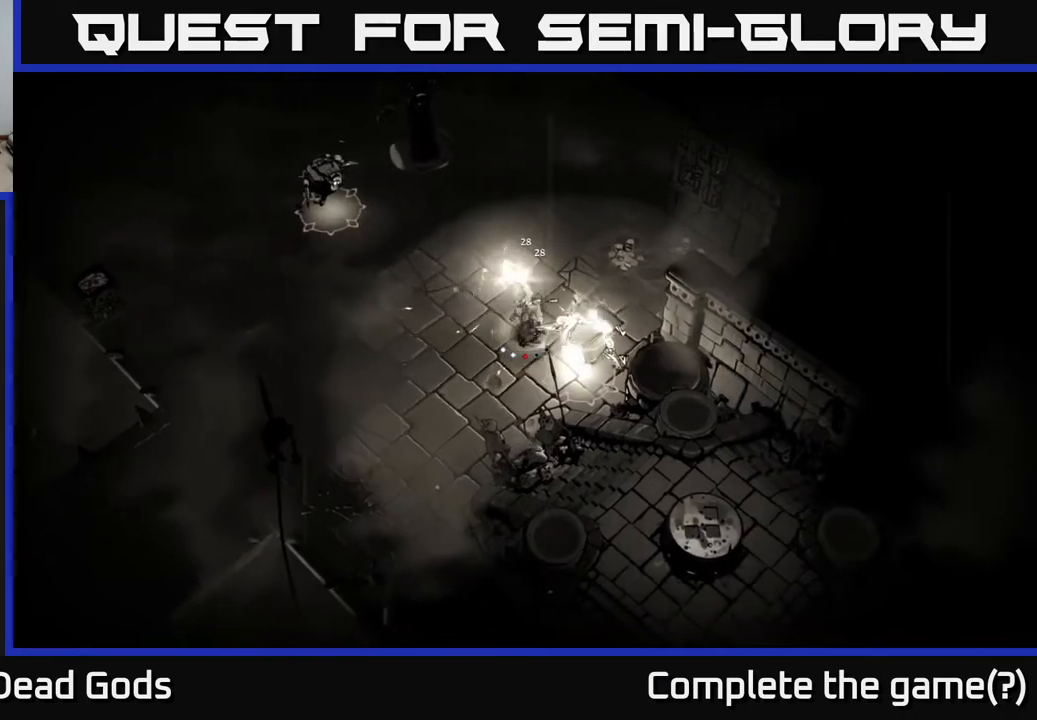
{"buttons": [], "left_stick": "left", "right_stick": "center", "events": [[300, "left_stick", "left"]]}